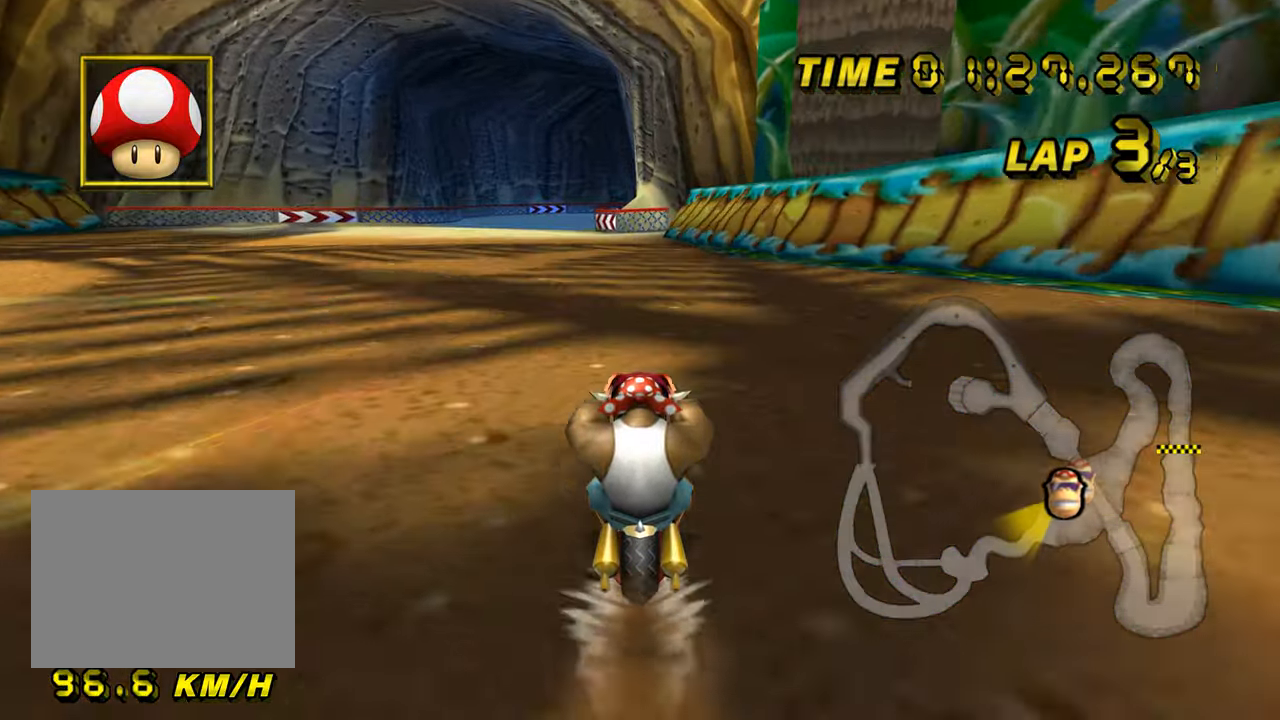
Gameplay with a controller (Nintendo layout); each line is a JSON object with the inputs held at the frame after it. "events" lists button and stick changes between this image and that frame as [ms after this image, input, new state], when the widget could be followed in between. Not read: B L3 R3 X Y Z.
{"buttons": ["A"], "left_stick": "center", "events": [[16, "DPAD_UP", "up"], [150, "DPAD_UP", "down"], [166, "DPAD_UP", "up"], [300, "DPAD_UP", "down"], [317, "DPAD_UP", "up"]]}
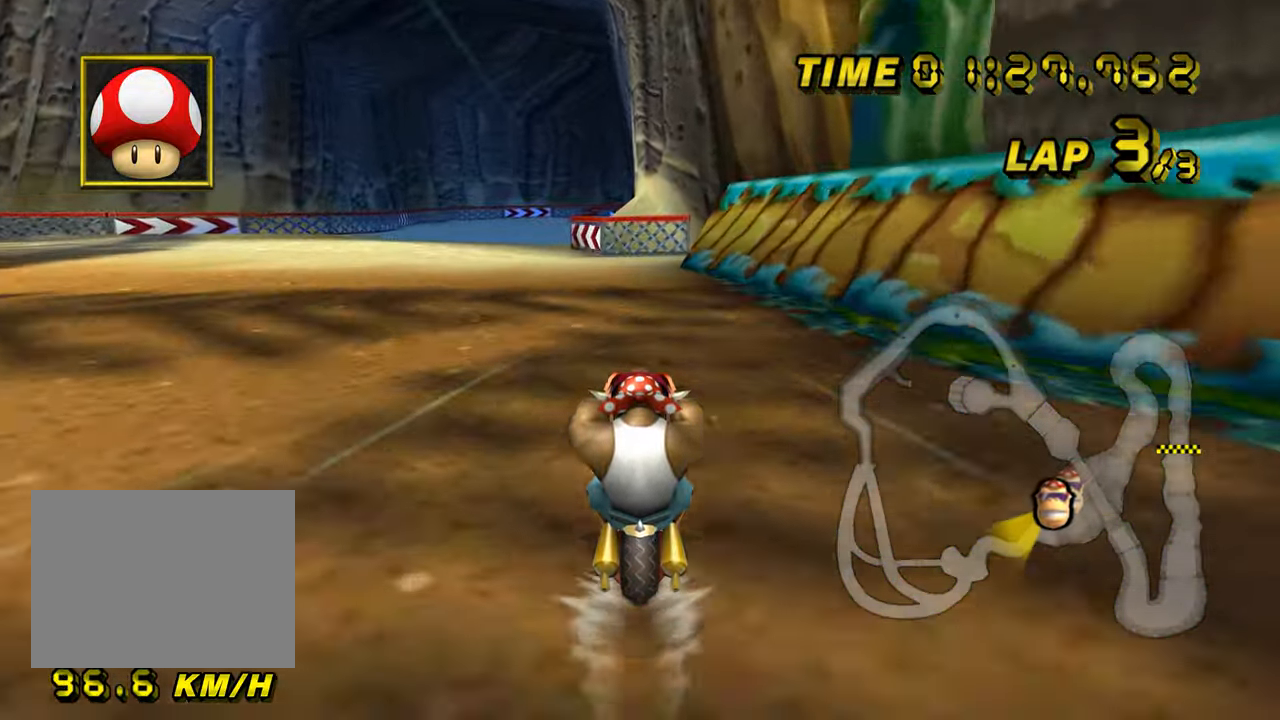
{"buttons": ["A", "R1"], "left_stick": "left", "events": [[167, "R1", "down"], [184, "left_stick", "left"]]}
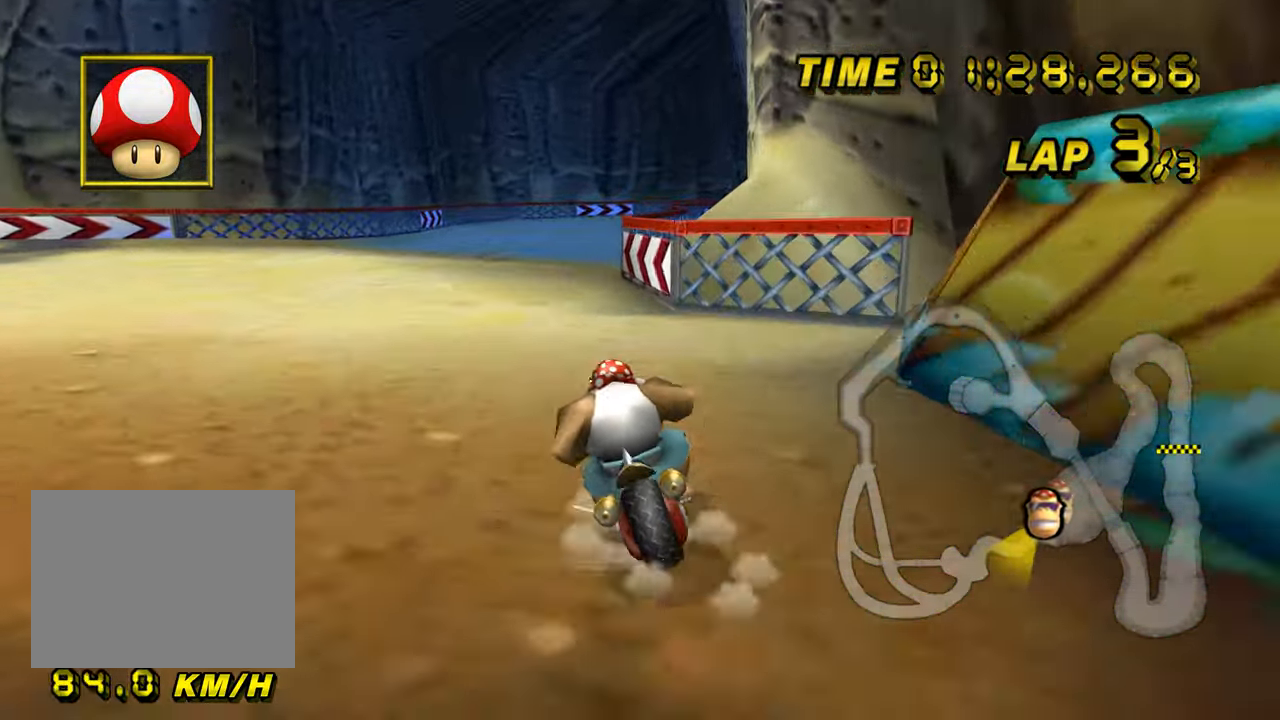
{"buttons": ["A", "R1"], "left_stick": "left", "events": [[66, "R1", "up"], [83, "left_stick", "center"], [116, "R1", "down"], [300, "left_stick", "right"], [467, "left_stick", "left"]]}
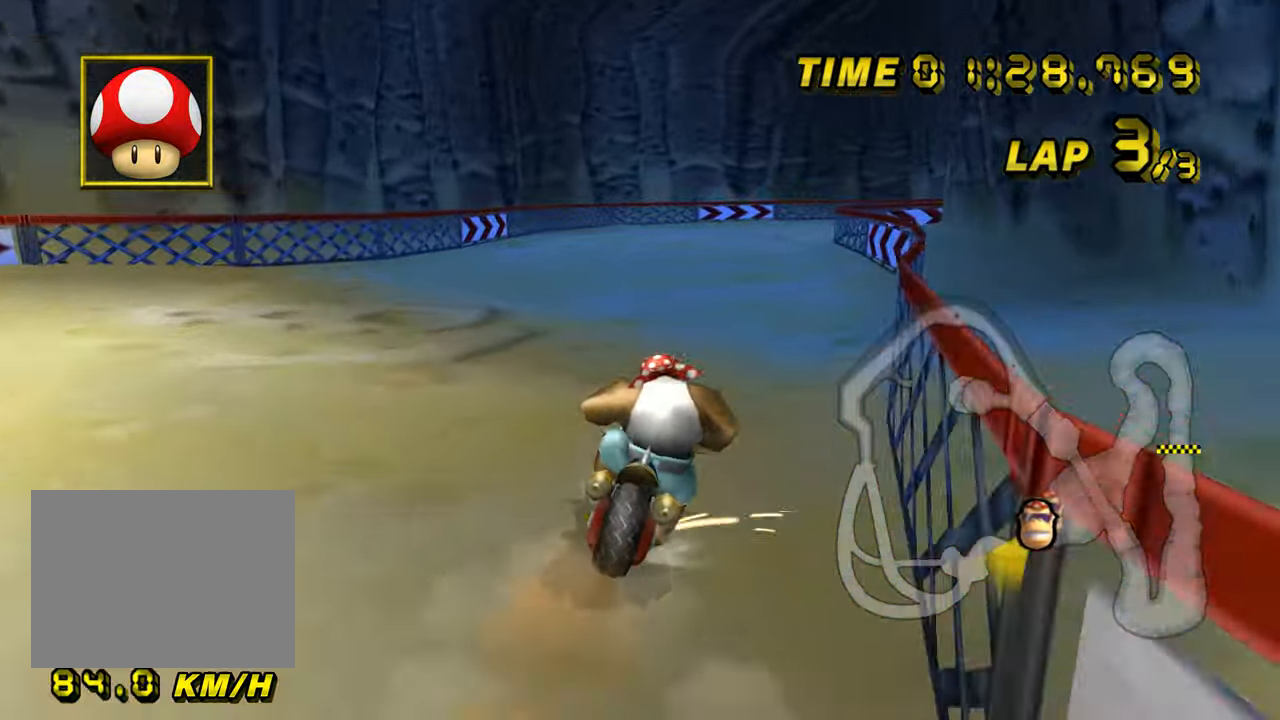
{"buttons": ["A", "R1"], "left_stick": "left", "events": [[184, "left_stick", "center"], [234, "left_stick", "left"]]}
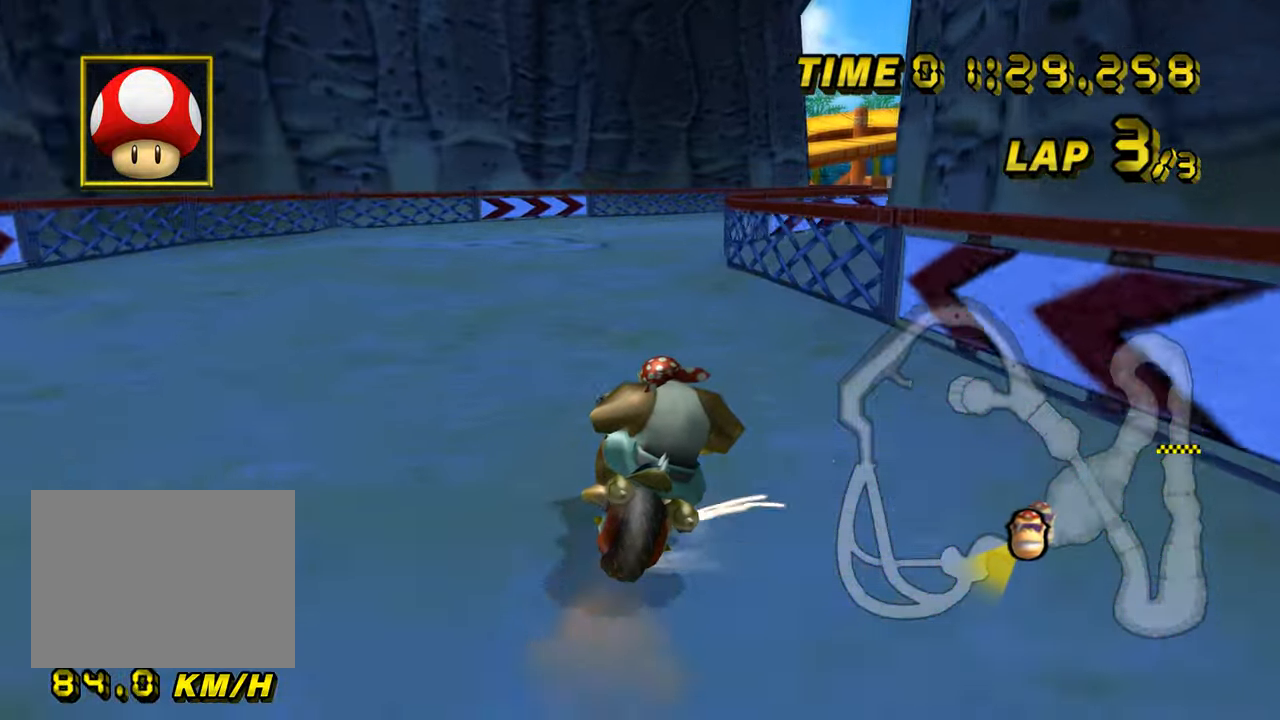
{"buttons": ["A", "R1"], "left_stick": "down-right", "events": [[267, "left_stick", "down-right"]]}
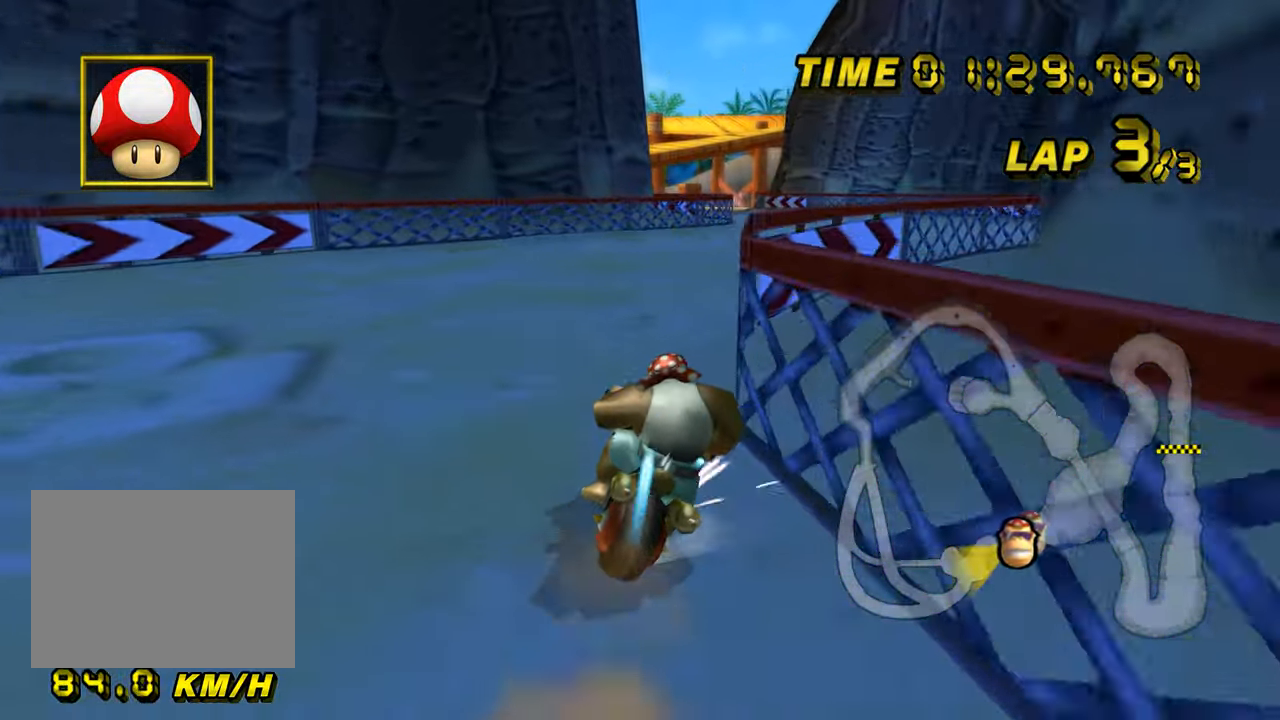
{"buttons": ["A"], "left_stick": "left", "events": [[284, "R1", "up"], [350, "left_stick", "center"], [400, "left_stick", "left"]]}
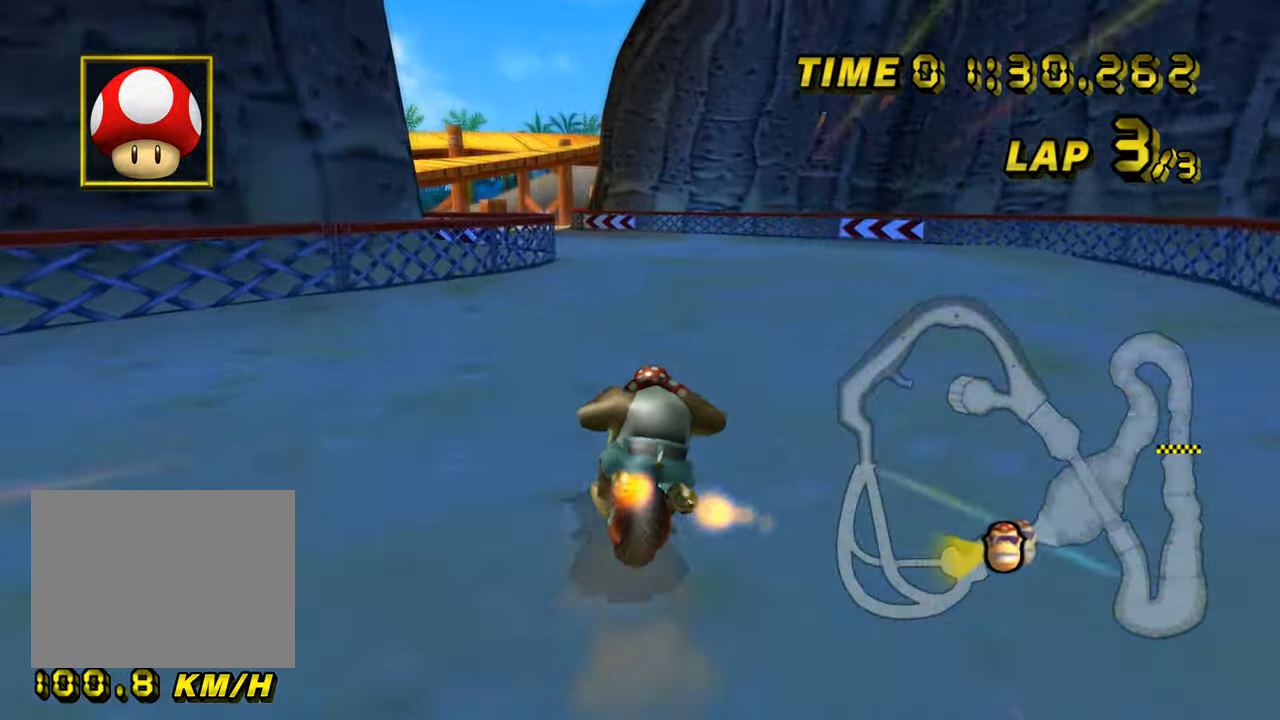
{"buttons": ["A"], "left_stick": "center", "events": [[83, "DPAD_UP", "down"], [100, "DPAD_UP", "up"], [183, "left_stick", "down-right"], [317, "left_stick", "center"]]}
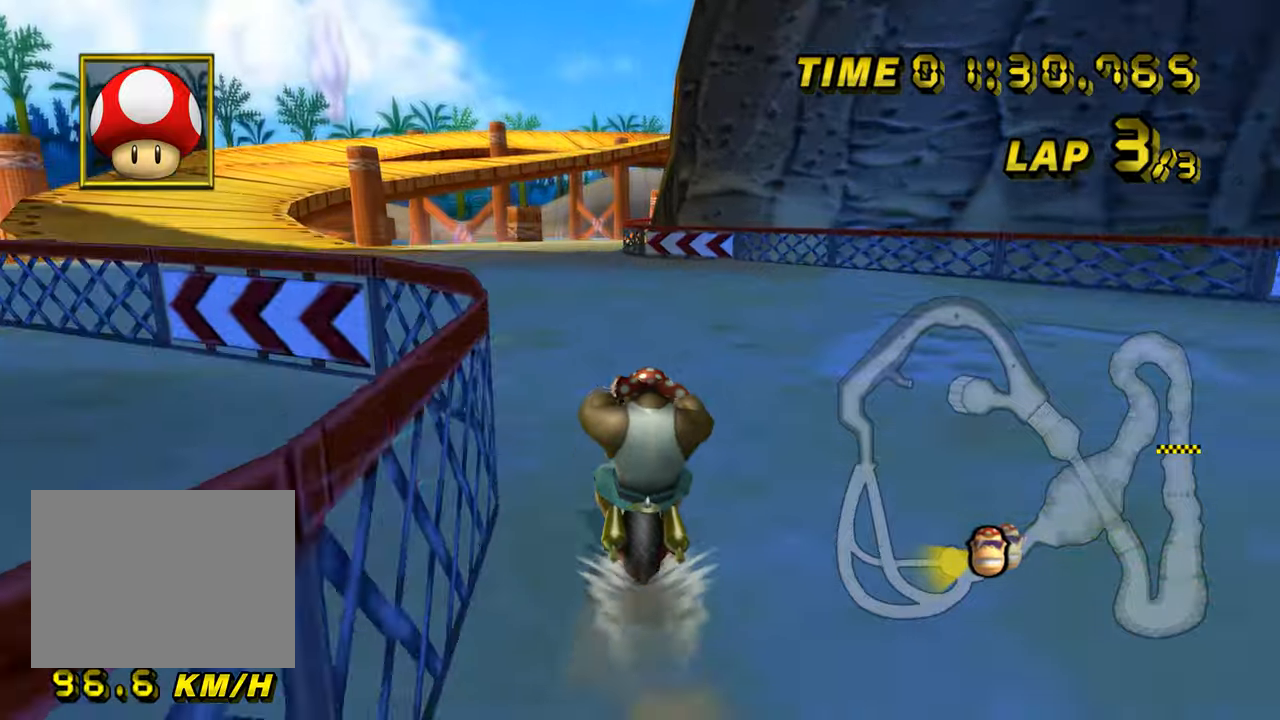
{"buttons": ["A"], "left_stick": "center", "events": []}
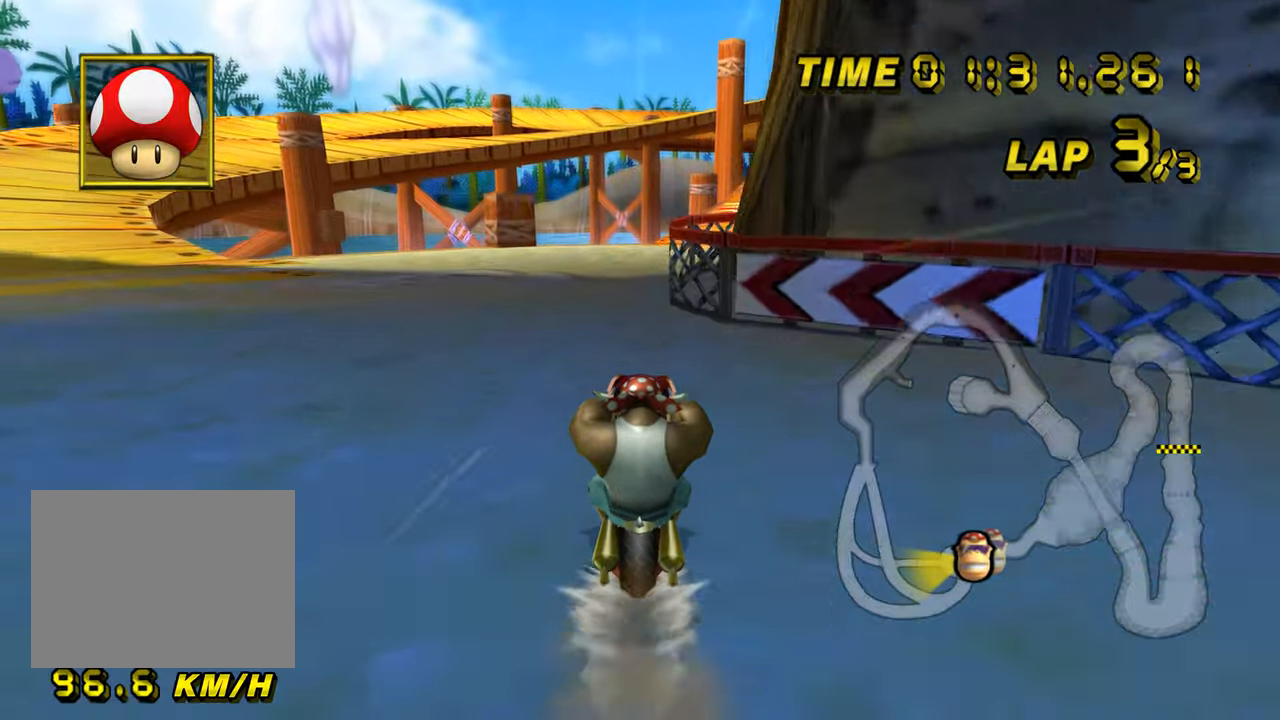
{"buttons": ["A"], "left_stick": "up", "events": [[317, "left_stick", "up"]]}
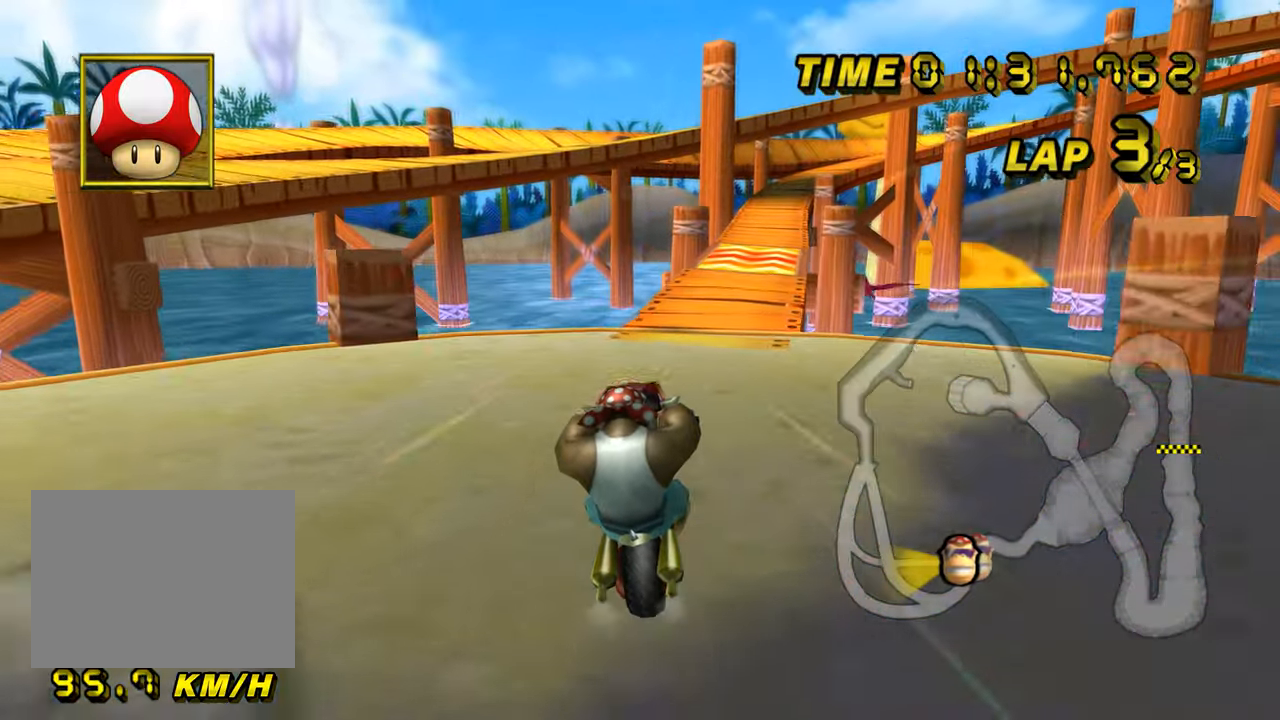
{"buttons": ["A"], "left_stick": "center", "events": [[233, "left_stick", "center"]]}
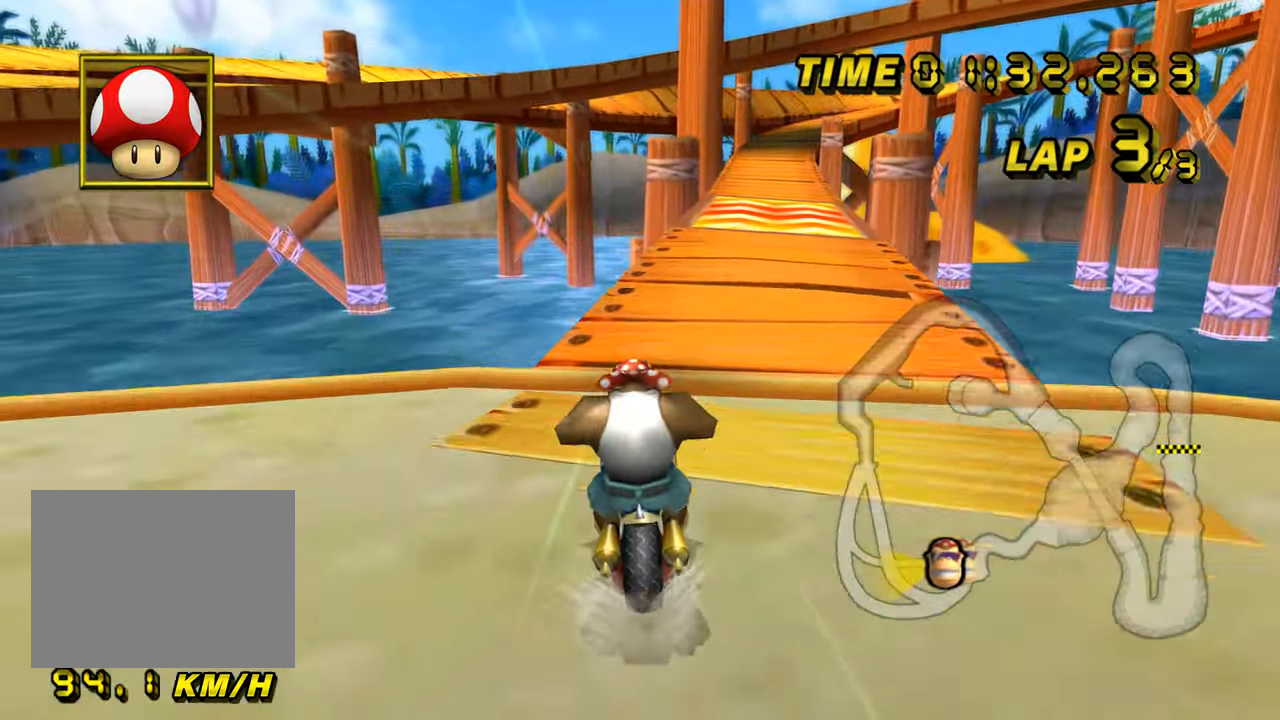
{"buttons": ["A"], "left_stick": "center", "events": [[67, "R1", "down"], [83, "left_stick", "right"], [300, "left_stick", "center"], [317, "R1", "up"], [334, "DPAD_UP", "down"], [350, "DPAD_UP", "up"]]}
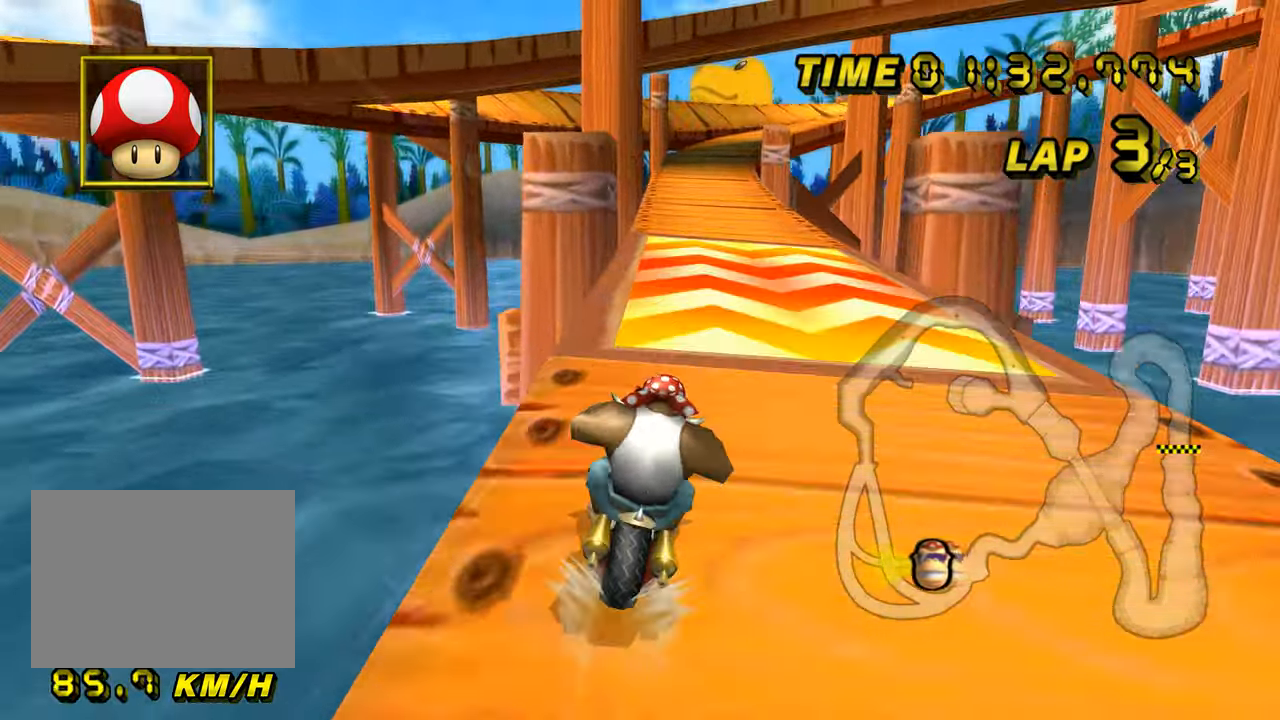
{"buttons": ["A"], "left_stick": "center", "events": []}
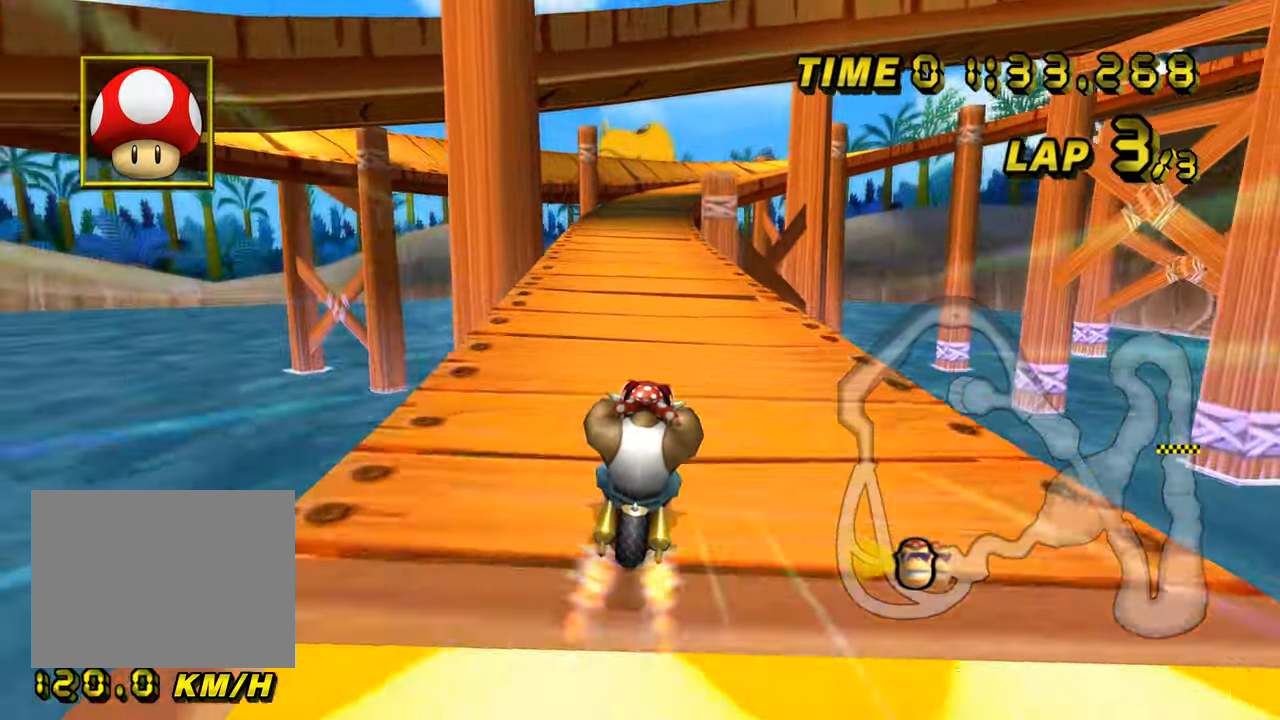
{"buttons": ["A"], "left_stick": "center", "events": []}
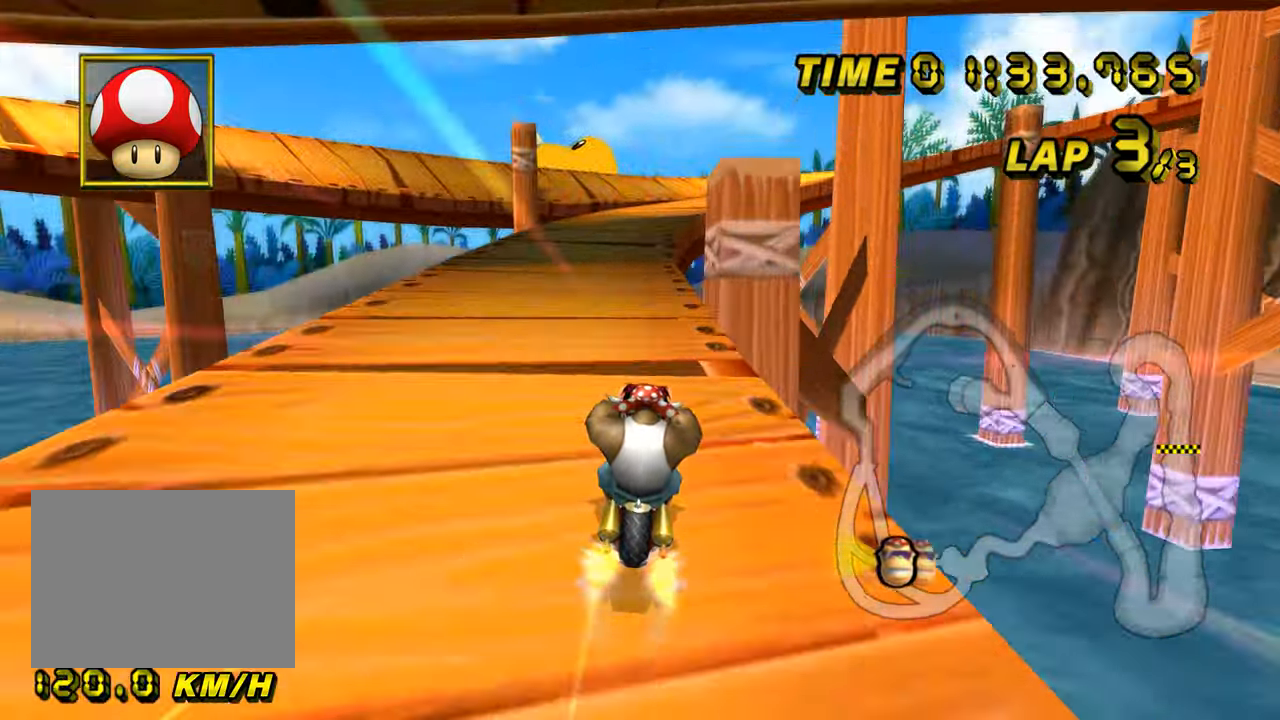
{"buttons": ["A", "R1"], "left_stick": "center", "events": [[66, "left_stick", "right"], [300, "left_stick", "center"], [400, "R1", "down"]]}
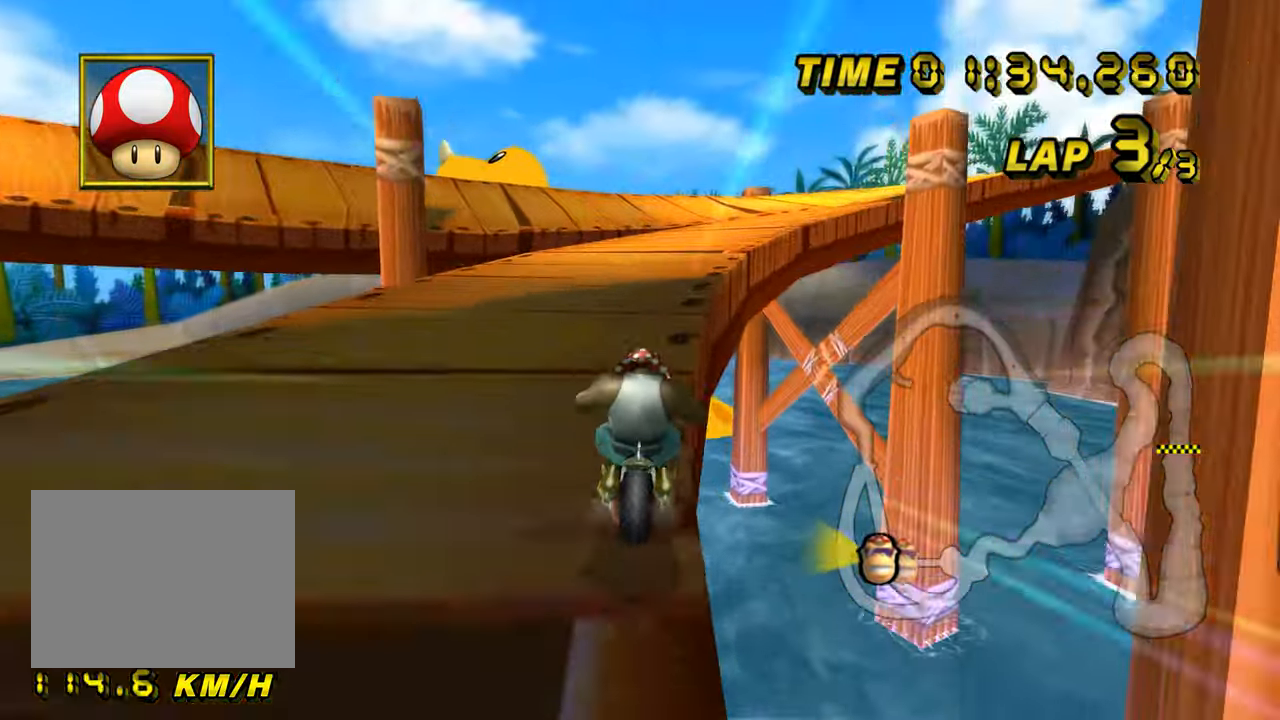
{"buttons": ["A", "R1"], "left_stick": "down-left", "events": [[67, "left_stick", "down-right"], [451, "left_stick", "down-left"]]}
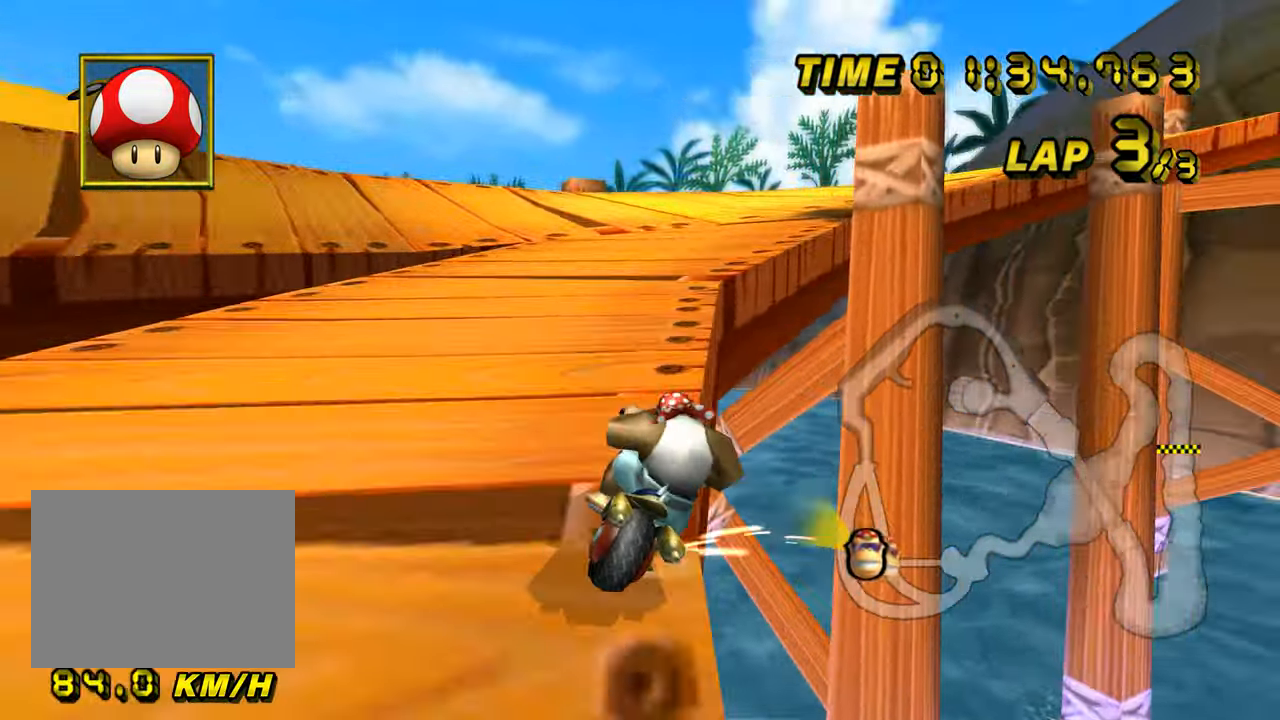
{"buttons": ["A", "R1"], "left_stick": "down-right", "events": [[150, "left_stick", "down-right"]]}
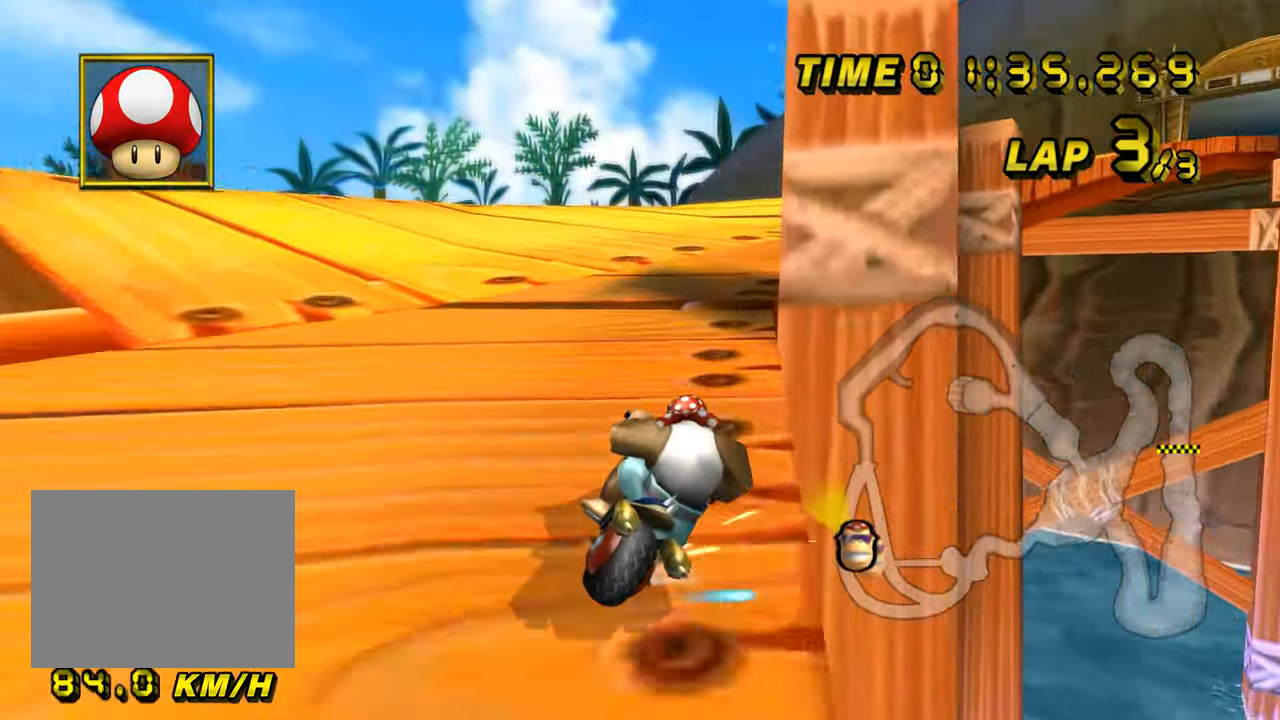
{"buttons": ["A"], "left_stick": "down-right", "events": [[250, "R1", "up"], [267, "DPAD_UP", "down"], [284, "DPAD_UP", "up"]]}
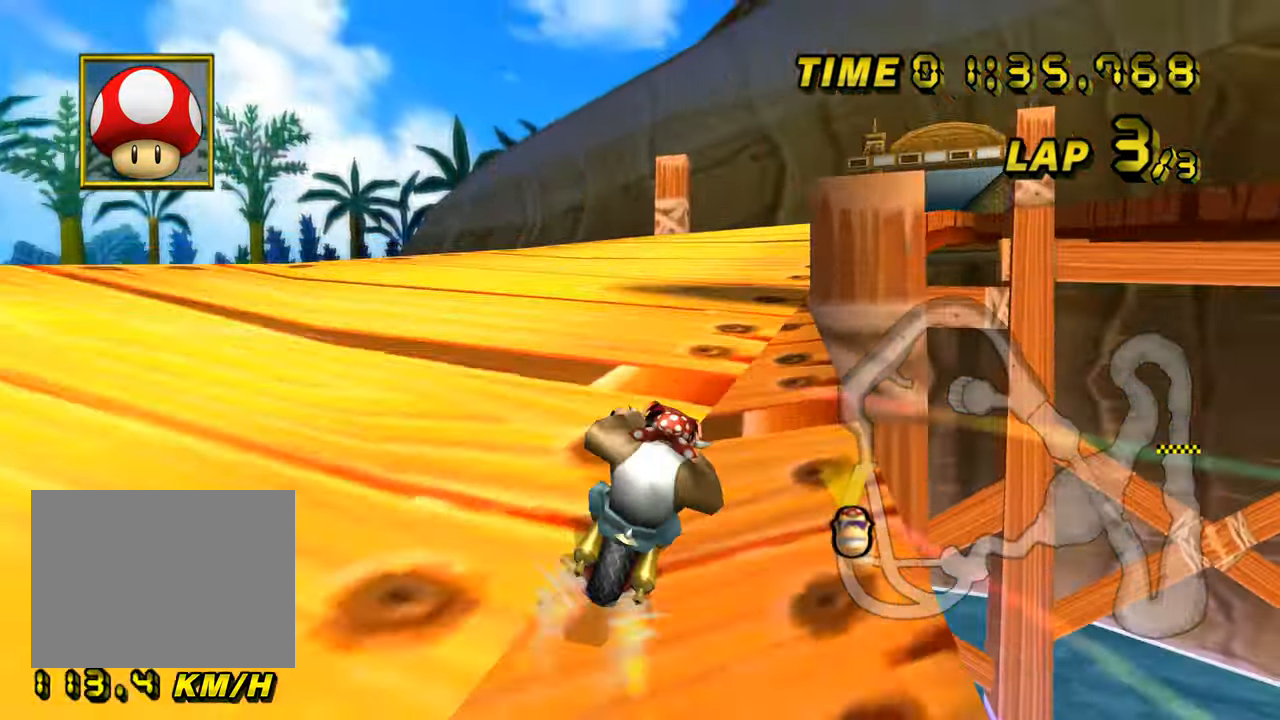
{"buttons": ["A"], "left_stick": "center", "events": [[16, "left_stick", "center"], [100, "left_stick", "right"], [333, "left_stick", "center"]]}
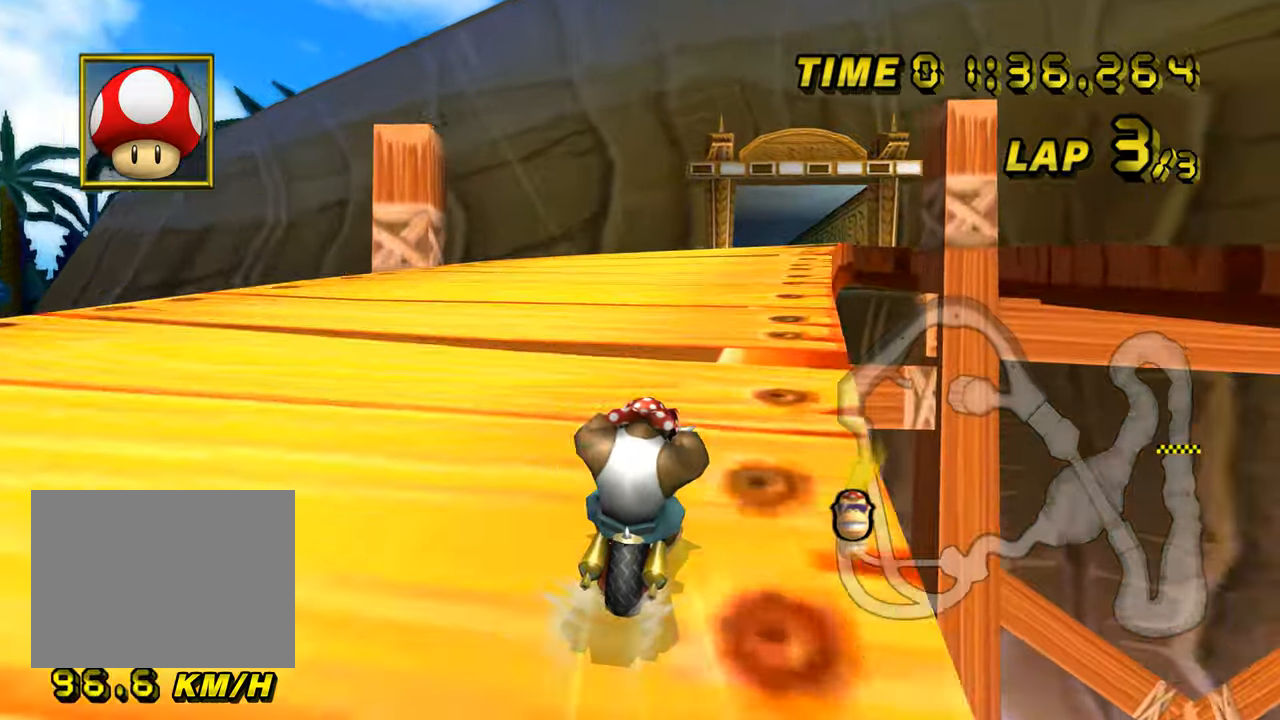
{"buttons": ["A"], "left_stick": "center", "events": []}
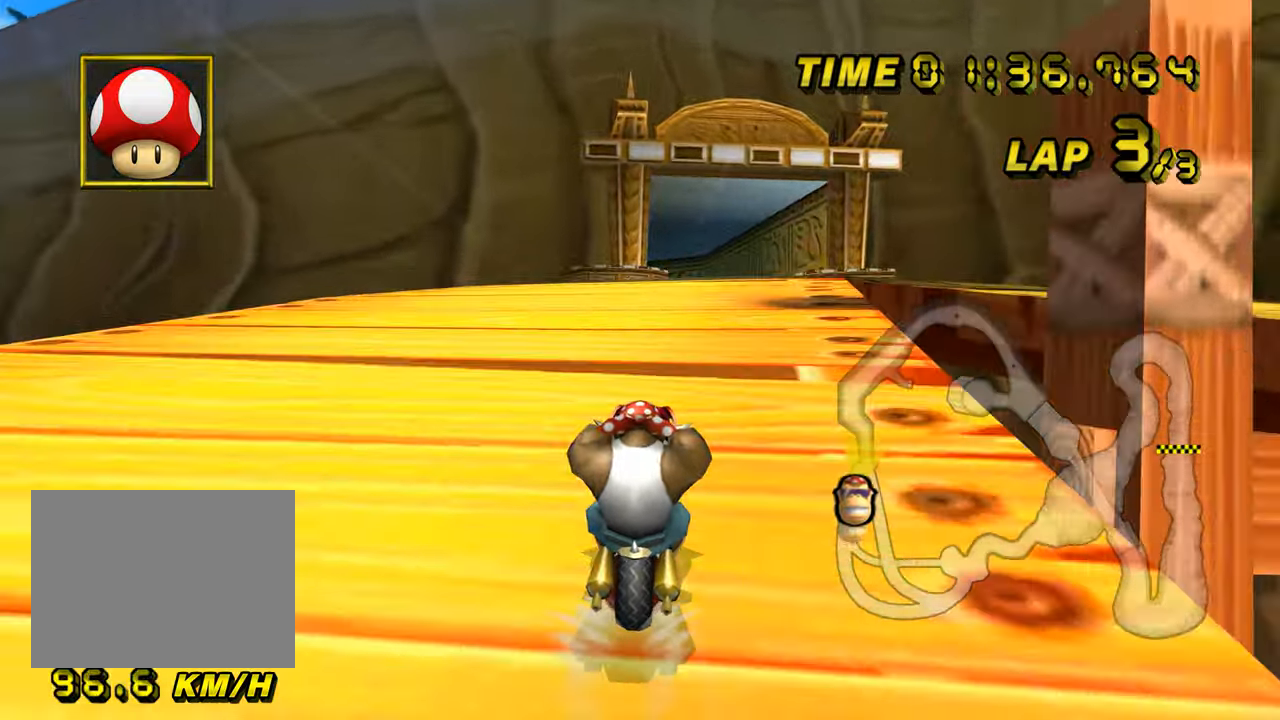
{"buttons": ["A"], "left_stick": "up", "events": [[83, "left_stick", "up"]]}
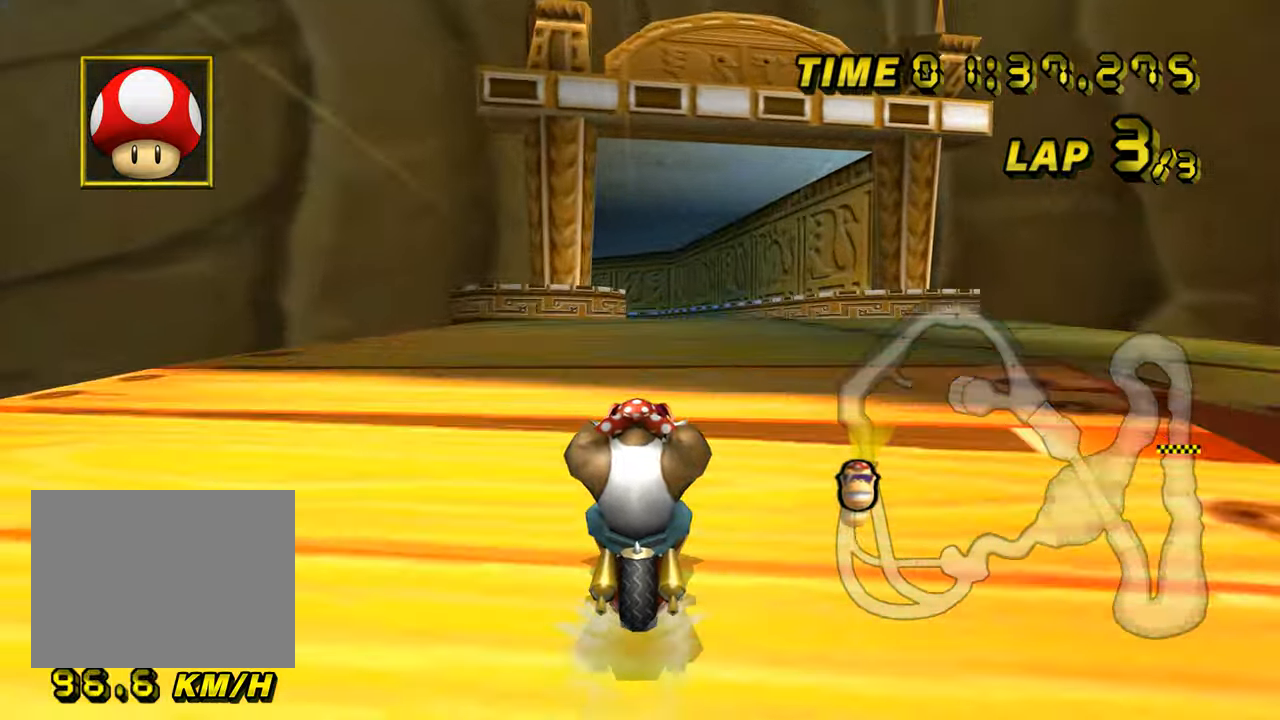
{"buttons": ["A"], "left_stick": "center", "events": [[417, "left_stick", "center"]]}
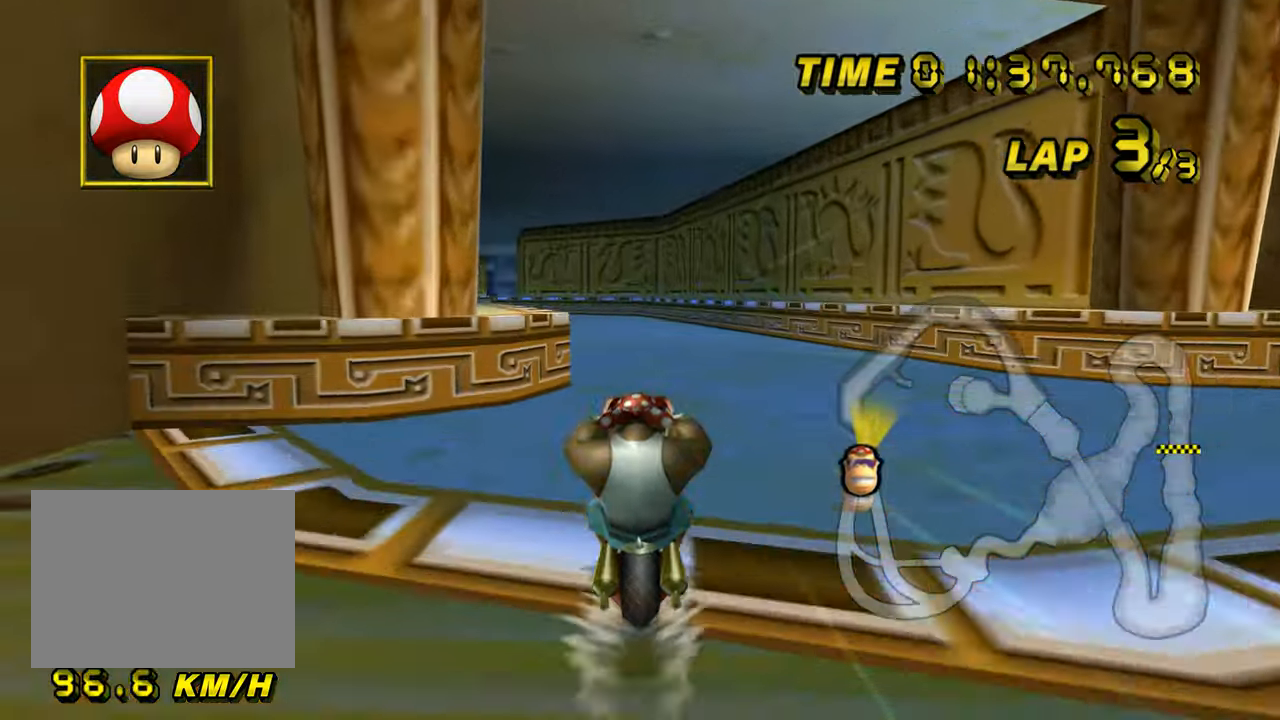
{"buttons": ["A", "R1"], "left_stick": "left", "events": [[350, "R1", "down"], [350, "left_stick", "left"]]}
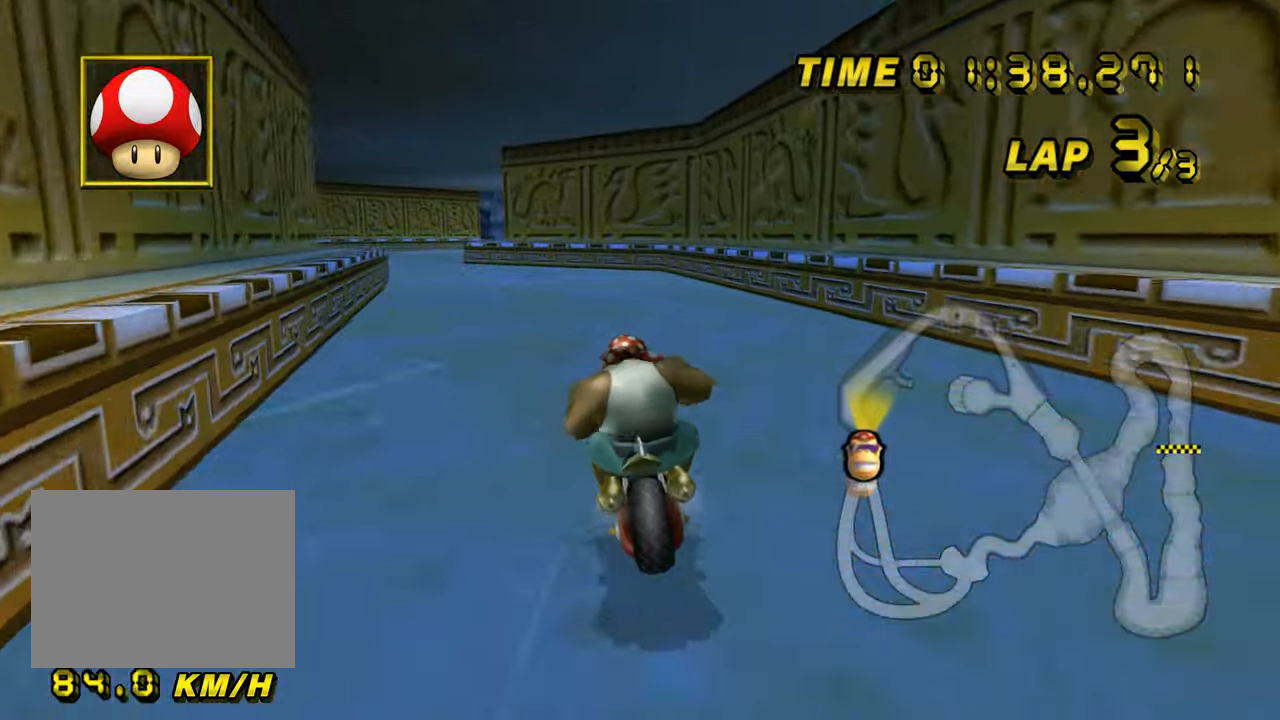
{"buttons": ["A"], "left_stick": "center", "events": [[200, "left_stick", "center"], [216, "R1", "up"], [233, "DPAD_UP", "down"], [250, "DPAD_UP", "up"]]}
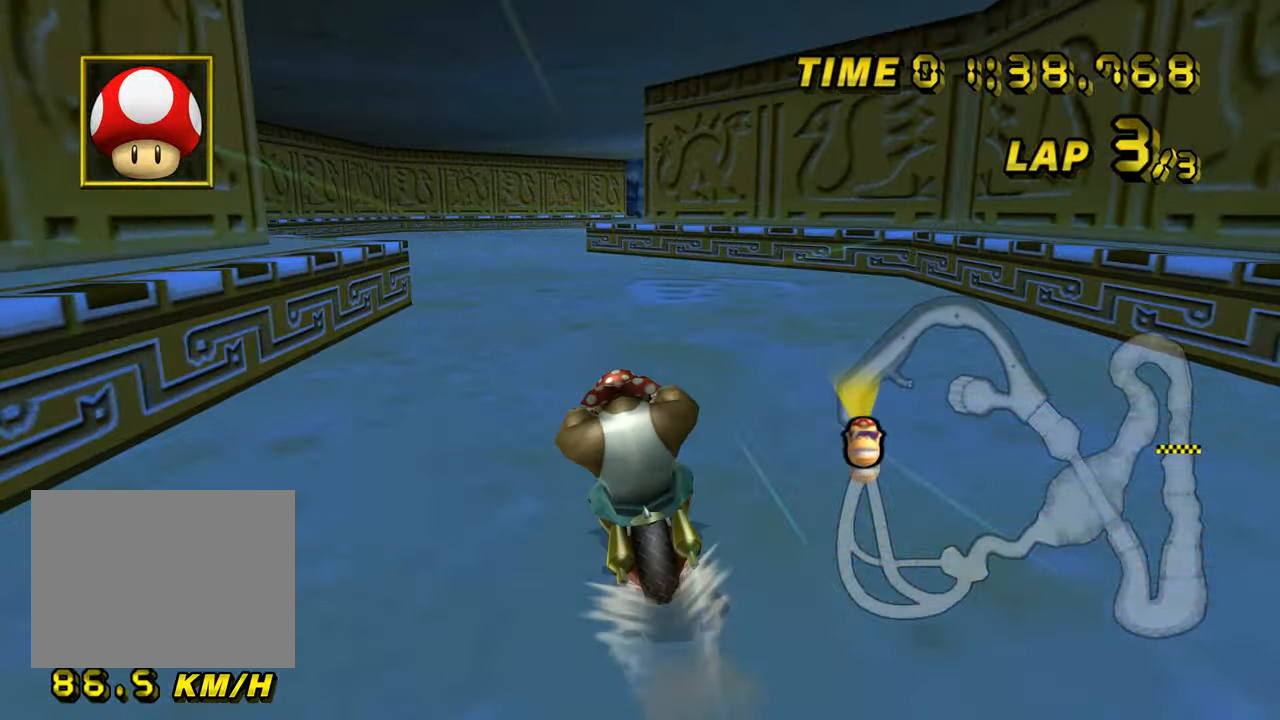
{"buttons": ["A"], "left_stick": "center", "events": []}
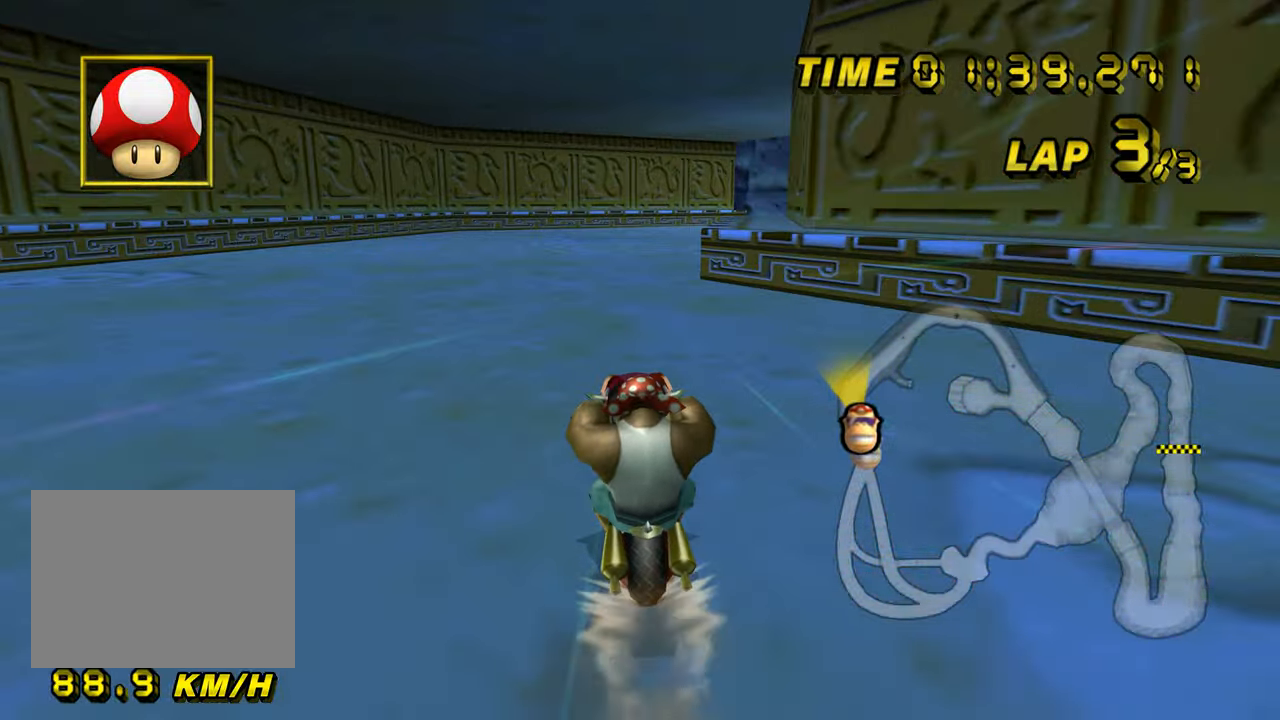
{"buttons": ["A", "R1"], "left_stick": "right", "events": [[400, "R1", "down"], [400, "left_stick", "right"]]}
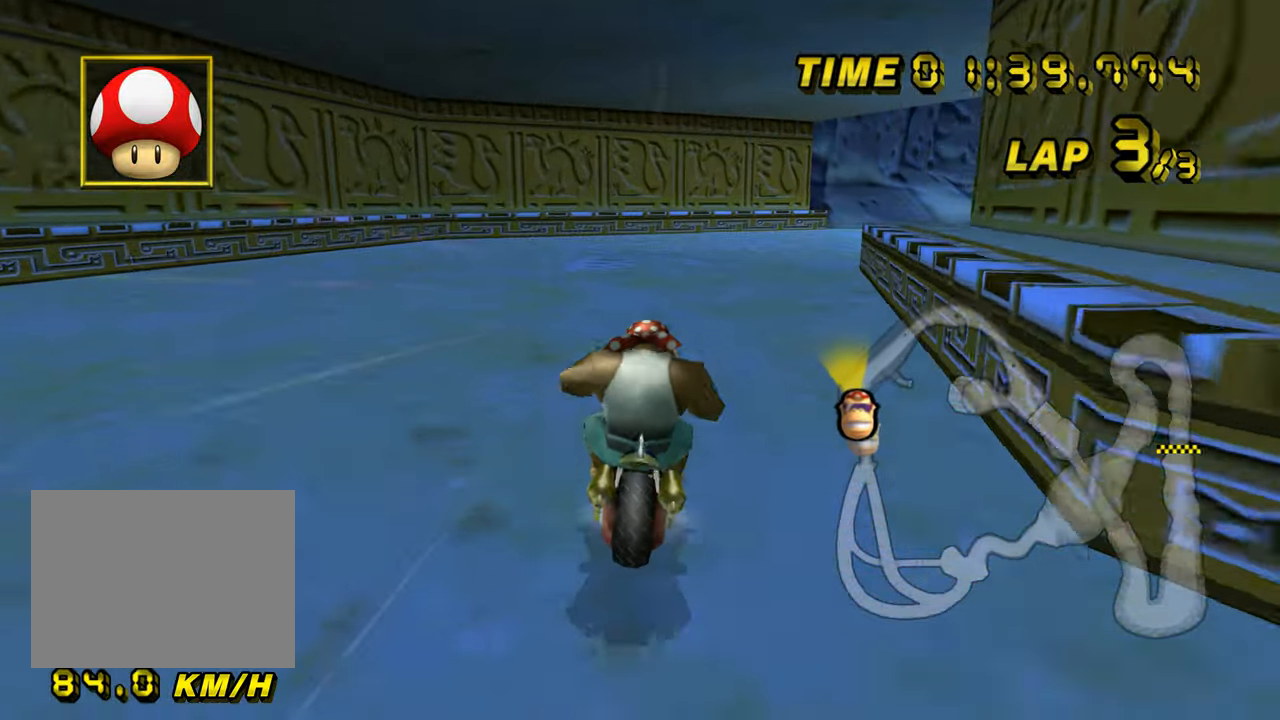
{"buttons": ["A", "R1"], "left_stick": "down-right", "events": [[217, "left_stick", "down-right"]]}
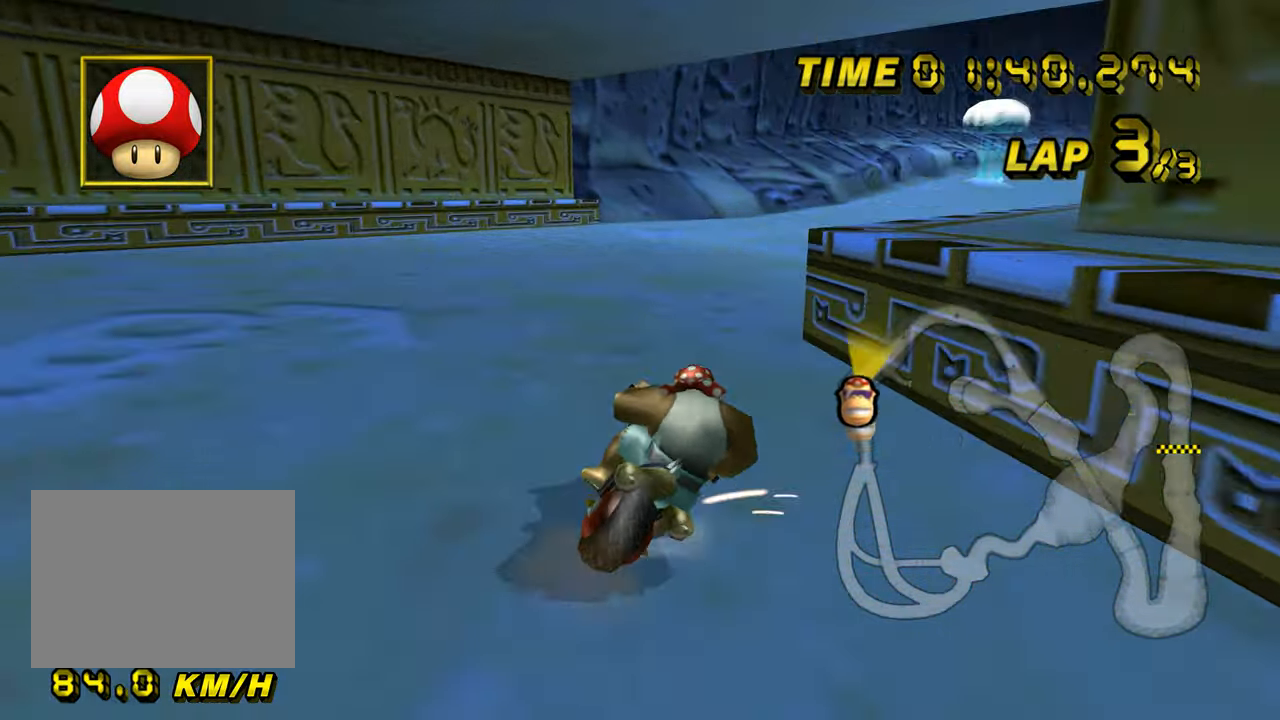
{"buttons": ["A", "R1"], "left_stick": "right", "events": [[183, "L1", "down"], [317, "L1", "up"], [467, "left_stick", "right"]]}
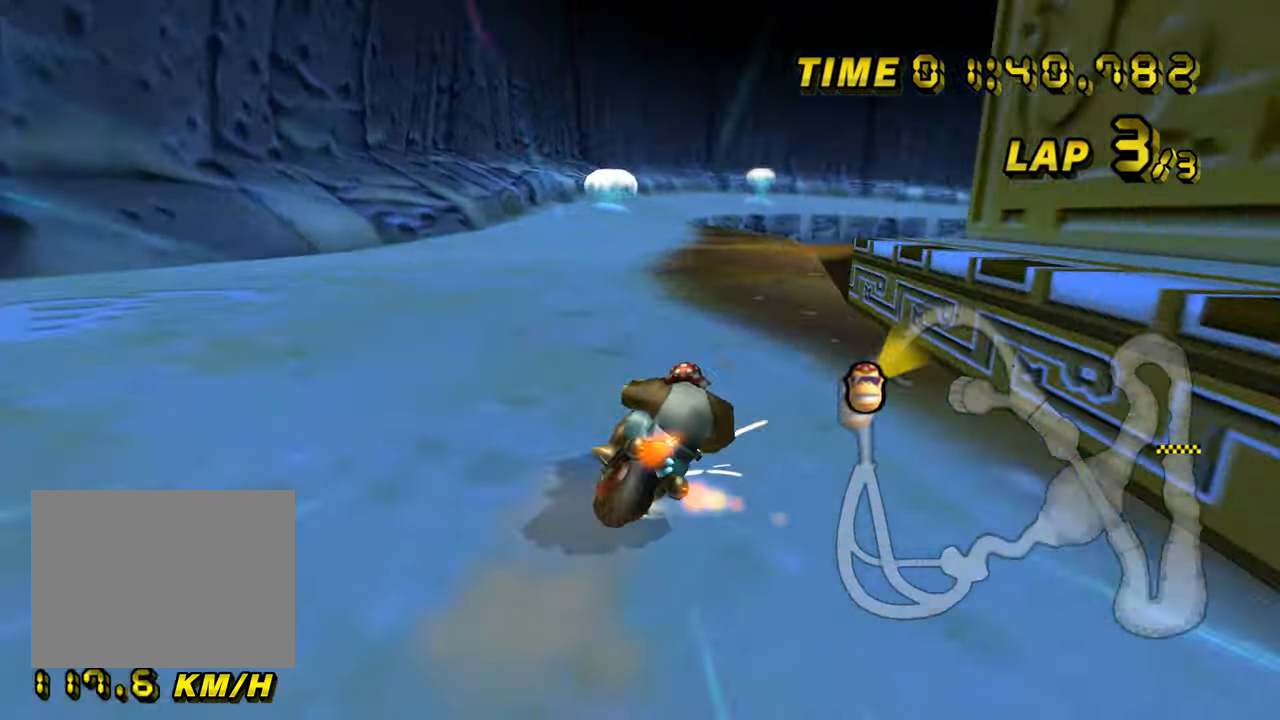
{"buttons": ["A", "R1"], "left_stick": "right", "events": [[267, "R1", "up"], [300, "DPAD_UP", "down"], [317, "DPAD_UP", "up"], [484, "R1", "down"]]}
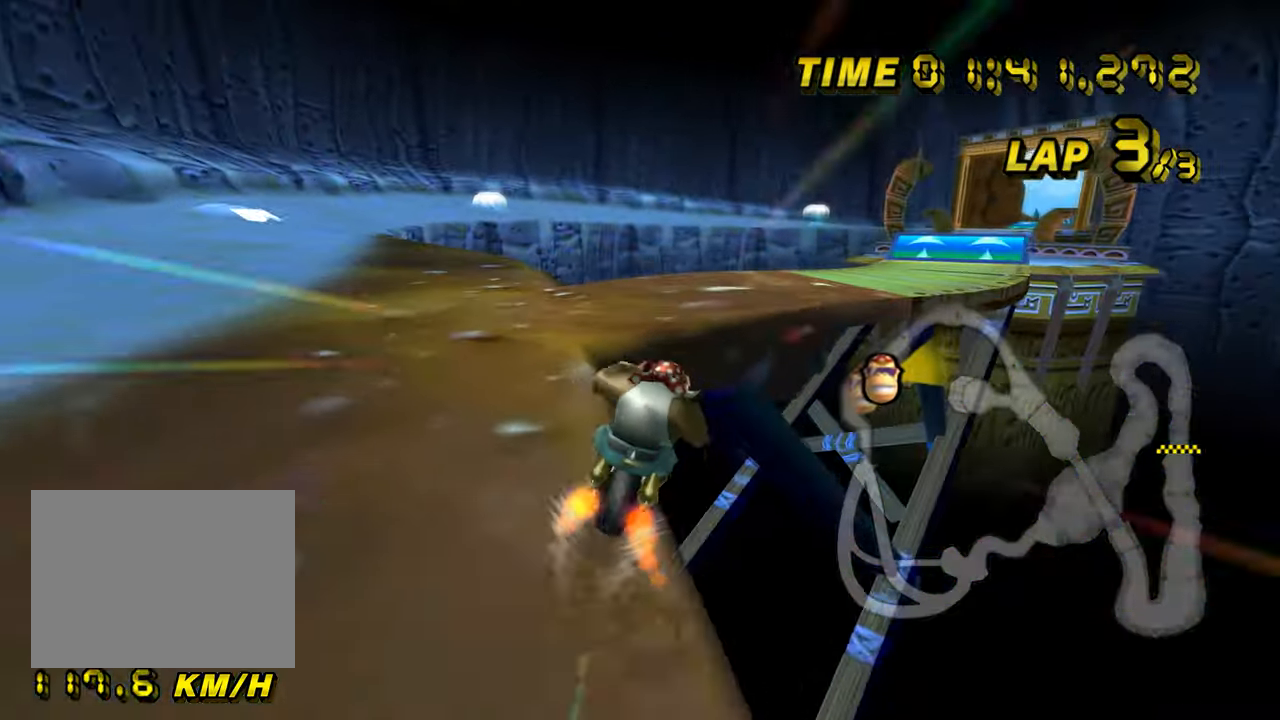
{"buttons": ["A"], "left_stick": "center", "events": [[66, "left_stick", "down"], [150, "left_stick", "right"], [434, "R1", "up"], [451, "left_stick", "center"], [467, "DPAD_UP", "down"], [484, "DPAD_UP", "up"]]}
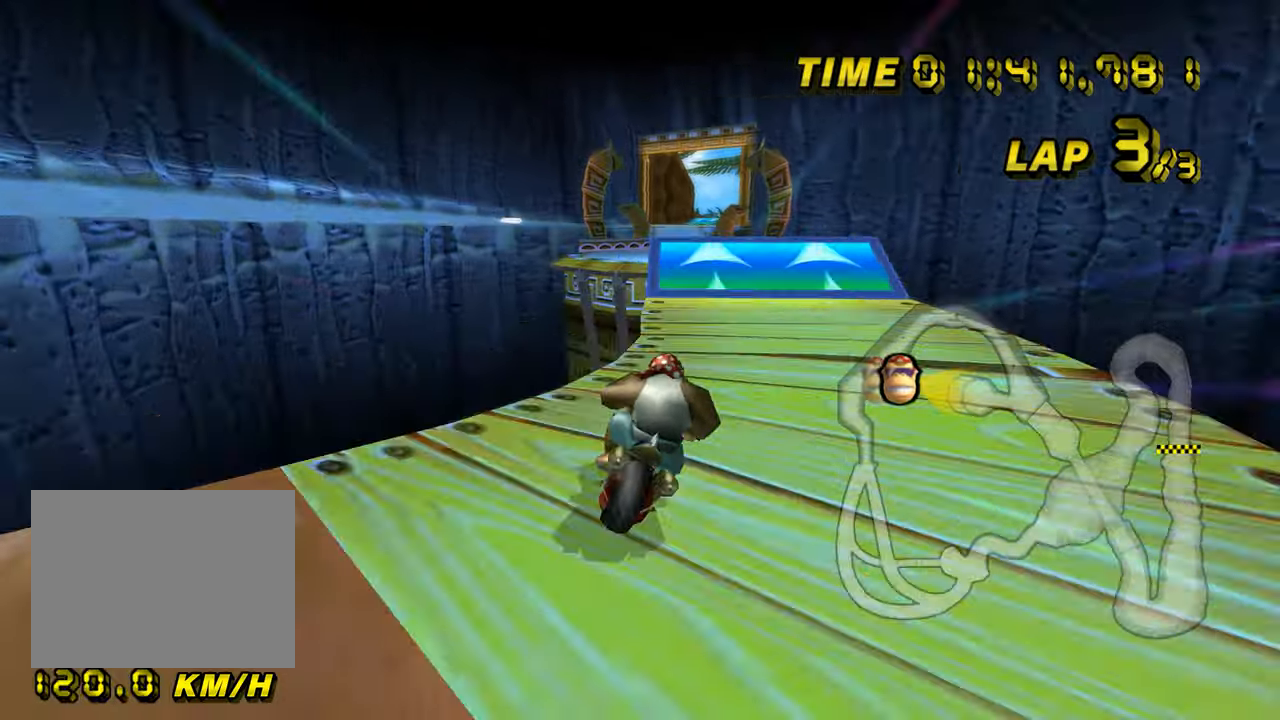
{"buttons": ["A", "R1"], "left_stick": "left", "events": [[150, "R1", "down"], [250, "left_stick", "left"], [400, "DPAD_UP", "down"], [417, "DPAD_UP", "up"]]}